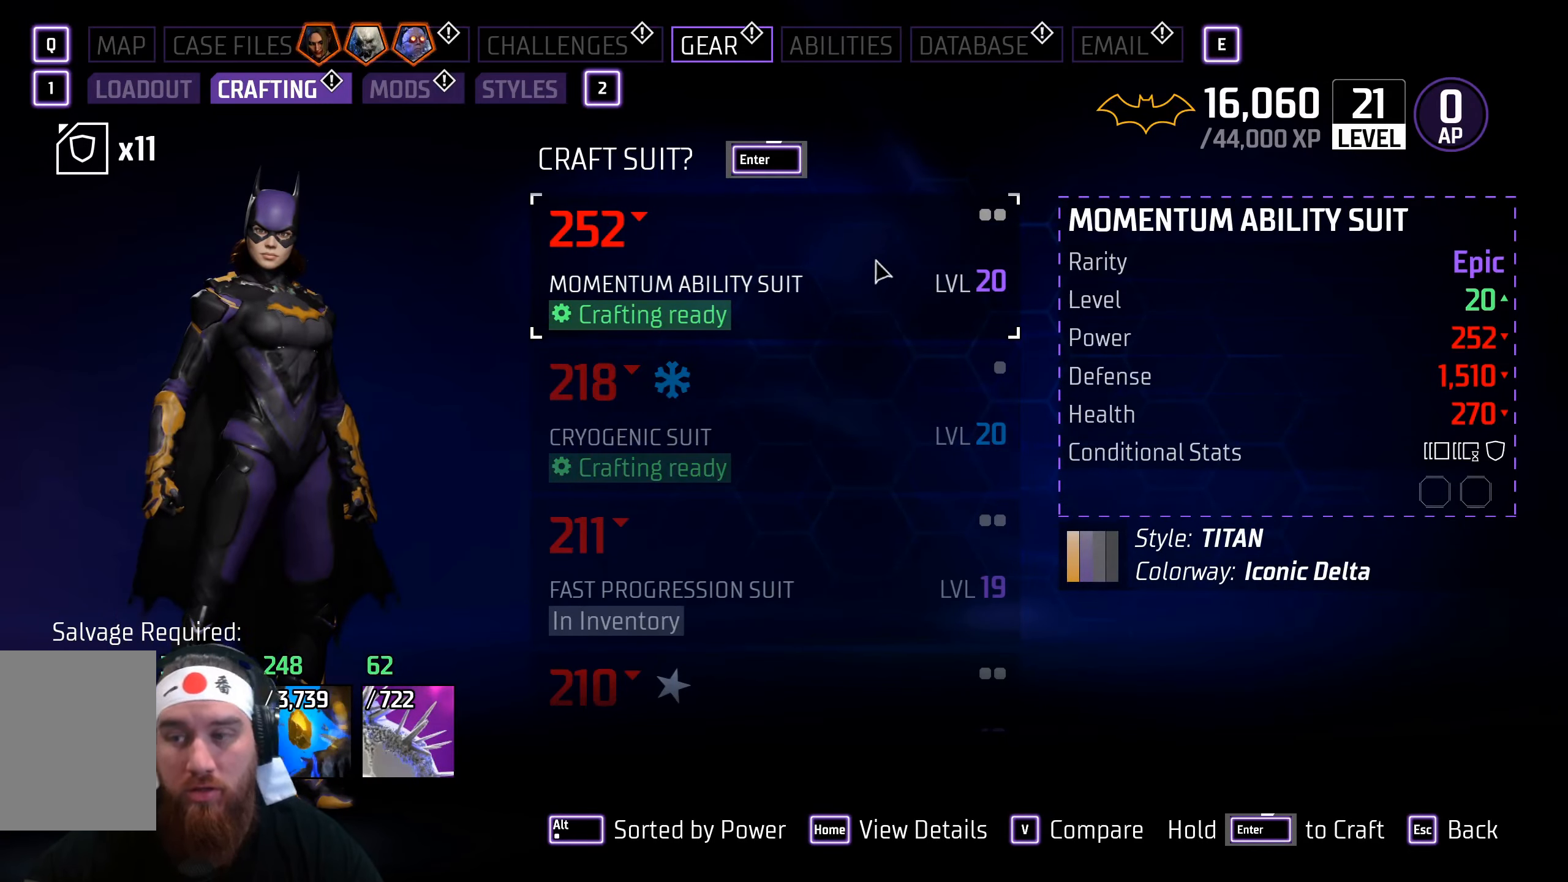
Gameplay with keyboard and mouse; each line is a JSON object with the keys and mouse buttons held at the frame after it. "events" lists presses ("down") and releases ("up") of "a", "ctrl", "d", "e", "f", "q", "r", "s", "shift", "space", "tab", "w", "mouse_left", "mouse_wheel", "mouse_right", "mouse_mb4" and "mouse_mb5" between this image and that frame as [ms after this image, input, new state], when the widget could be followed in between. "mouse_left", "mouse_wheel", "mouse_right", "mouse_mb4", "mouse_mb5" = the "left", "wheel", "right", "mb4", "mb5" buttons of the "mouse" list. No other keys are recorded. "wheel" means that the mouse wheel is clicked or scrolled. Not read: mouse_move.
{"keys": [], "mouse": []}
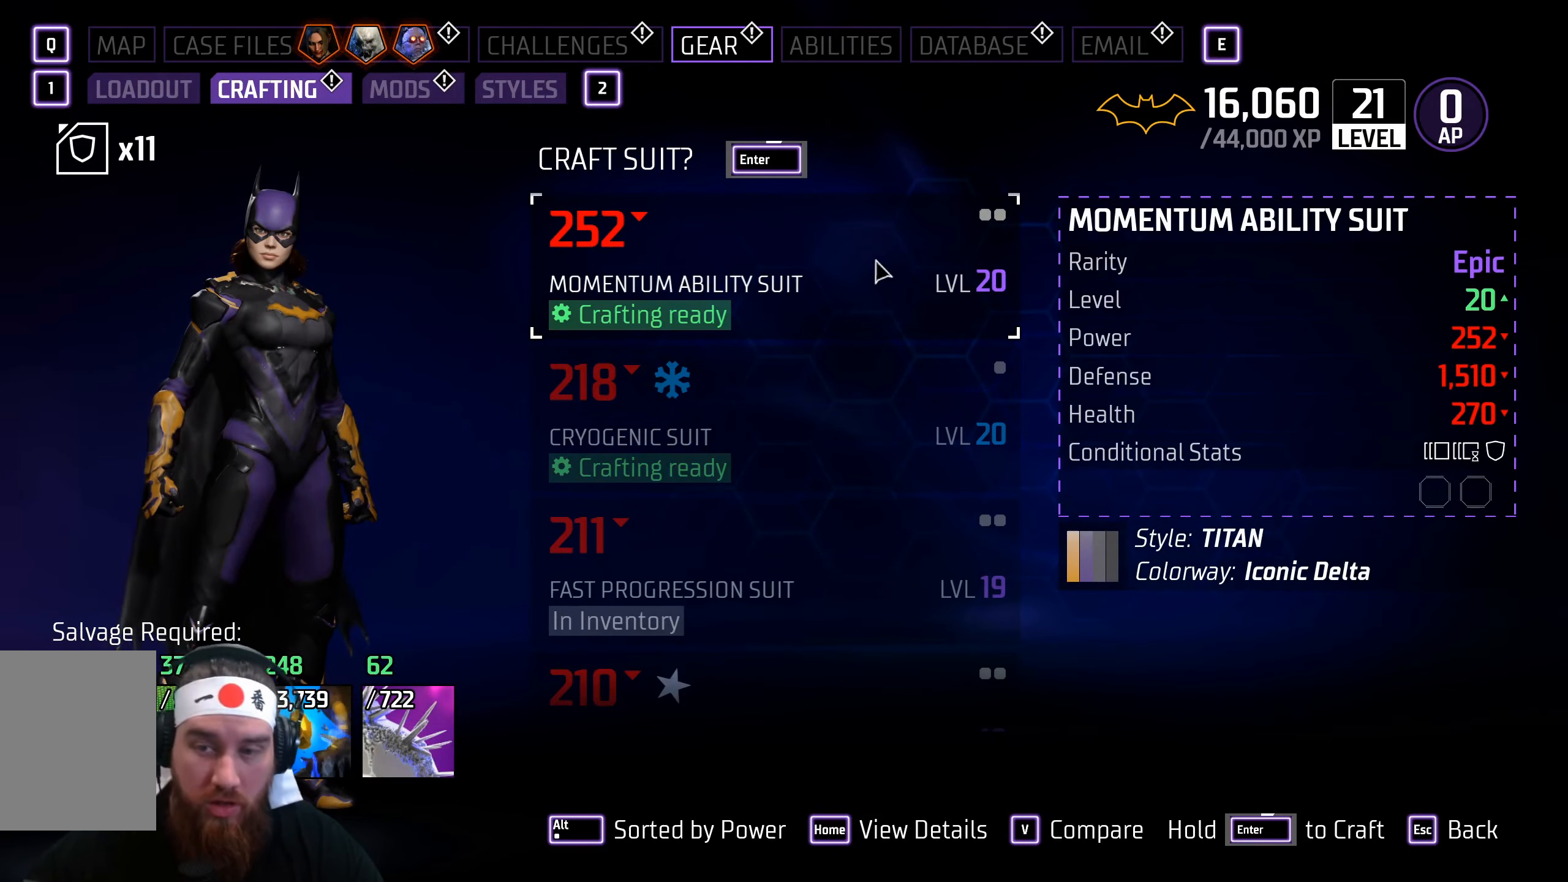
{"keys": [], "mouse": [], "events": []}
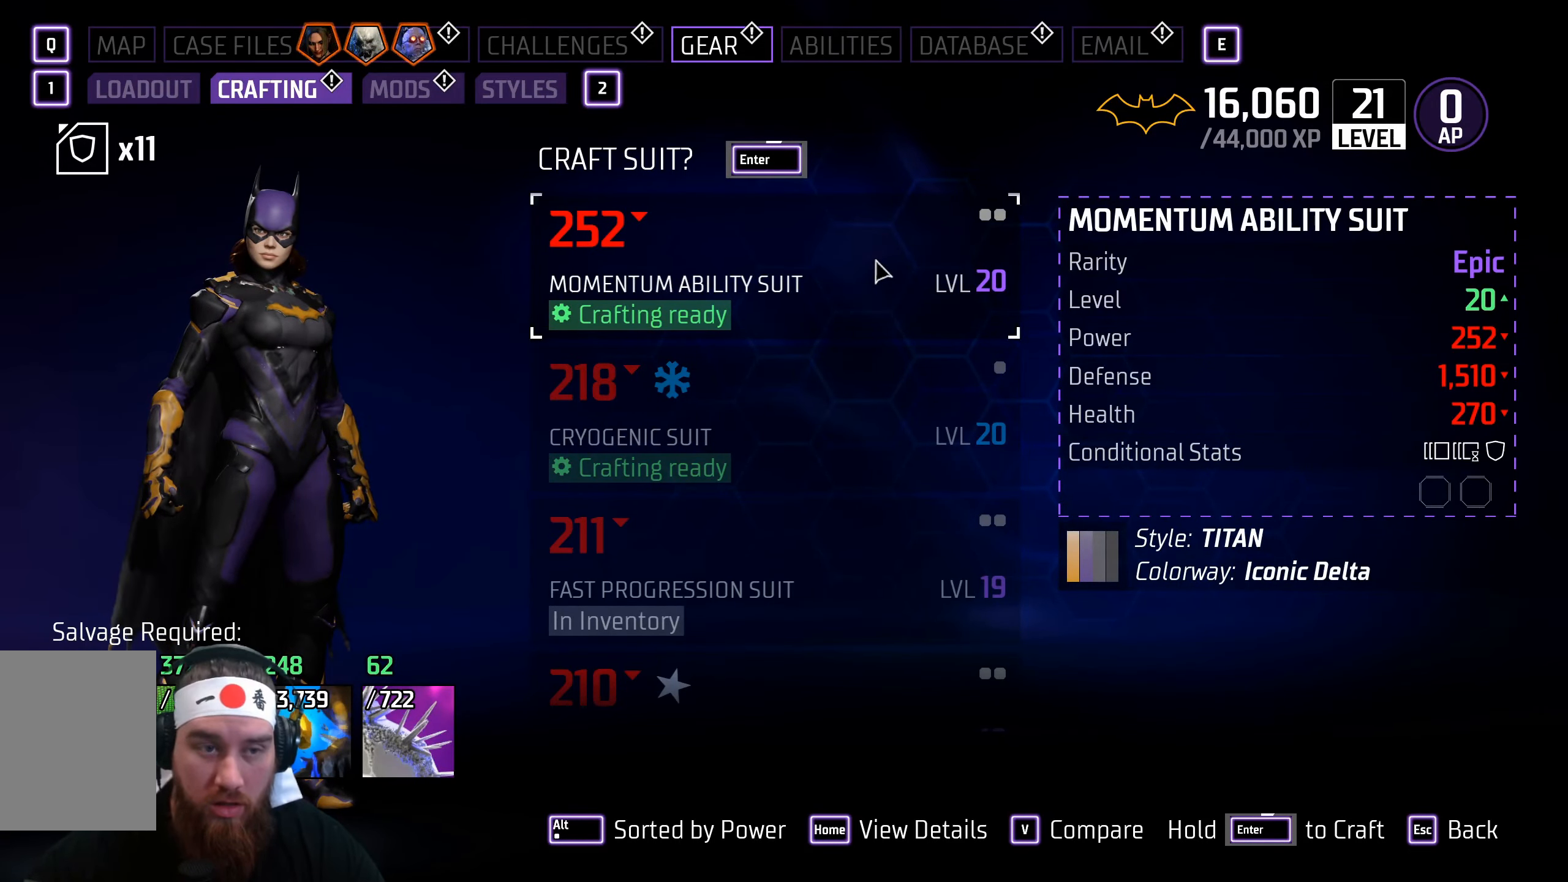
{"keys": [], "mouse": [], "events": []}
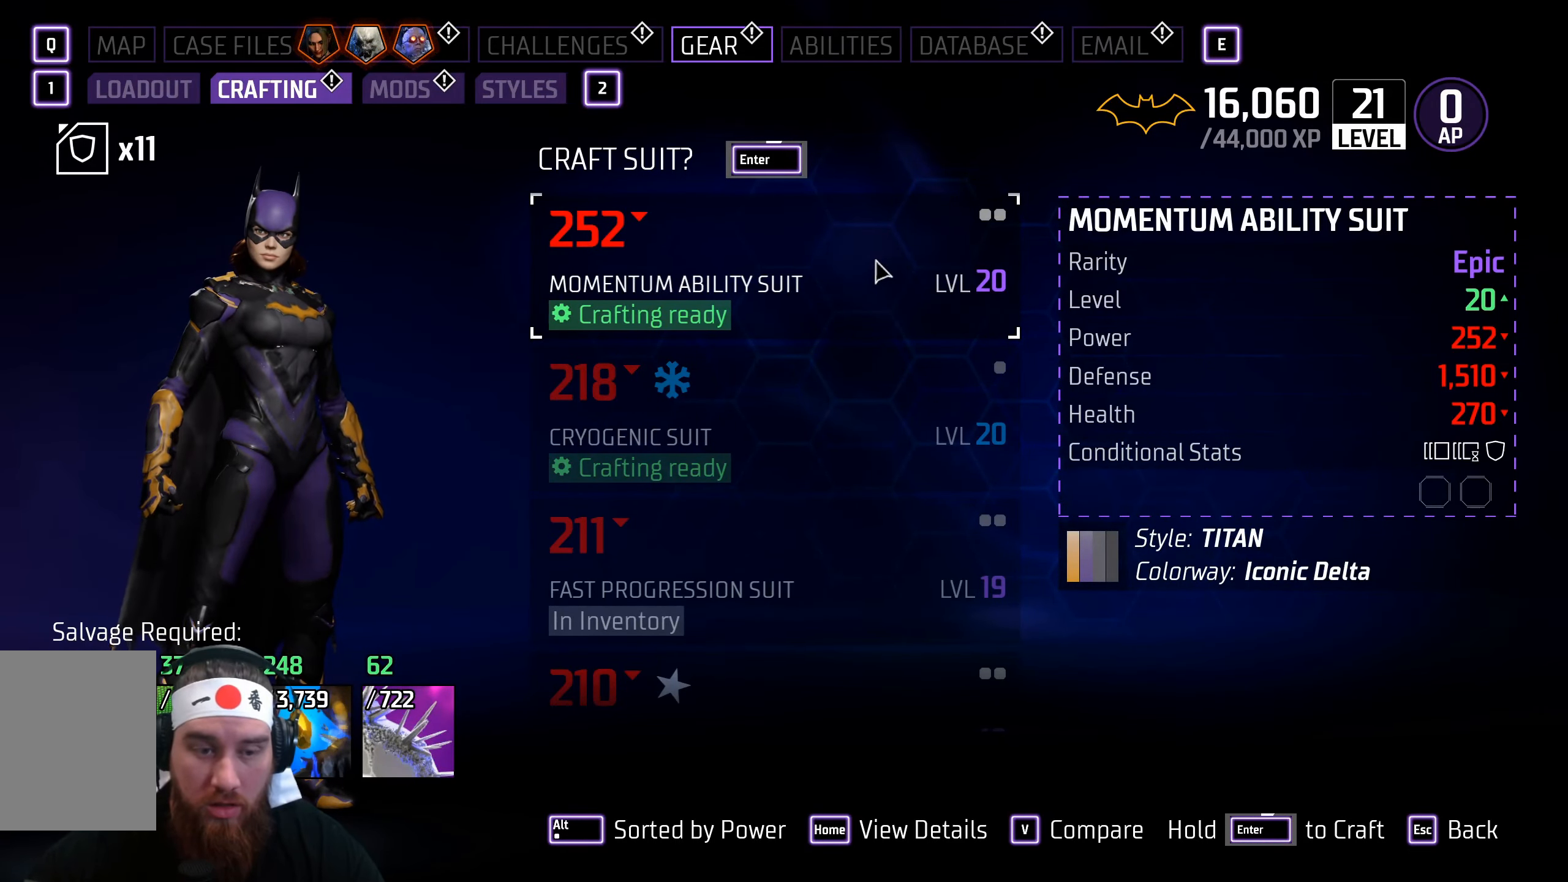
{"keys": [], "mouse": ["left"], "events": [[33, "mouse_left", "down"]]}
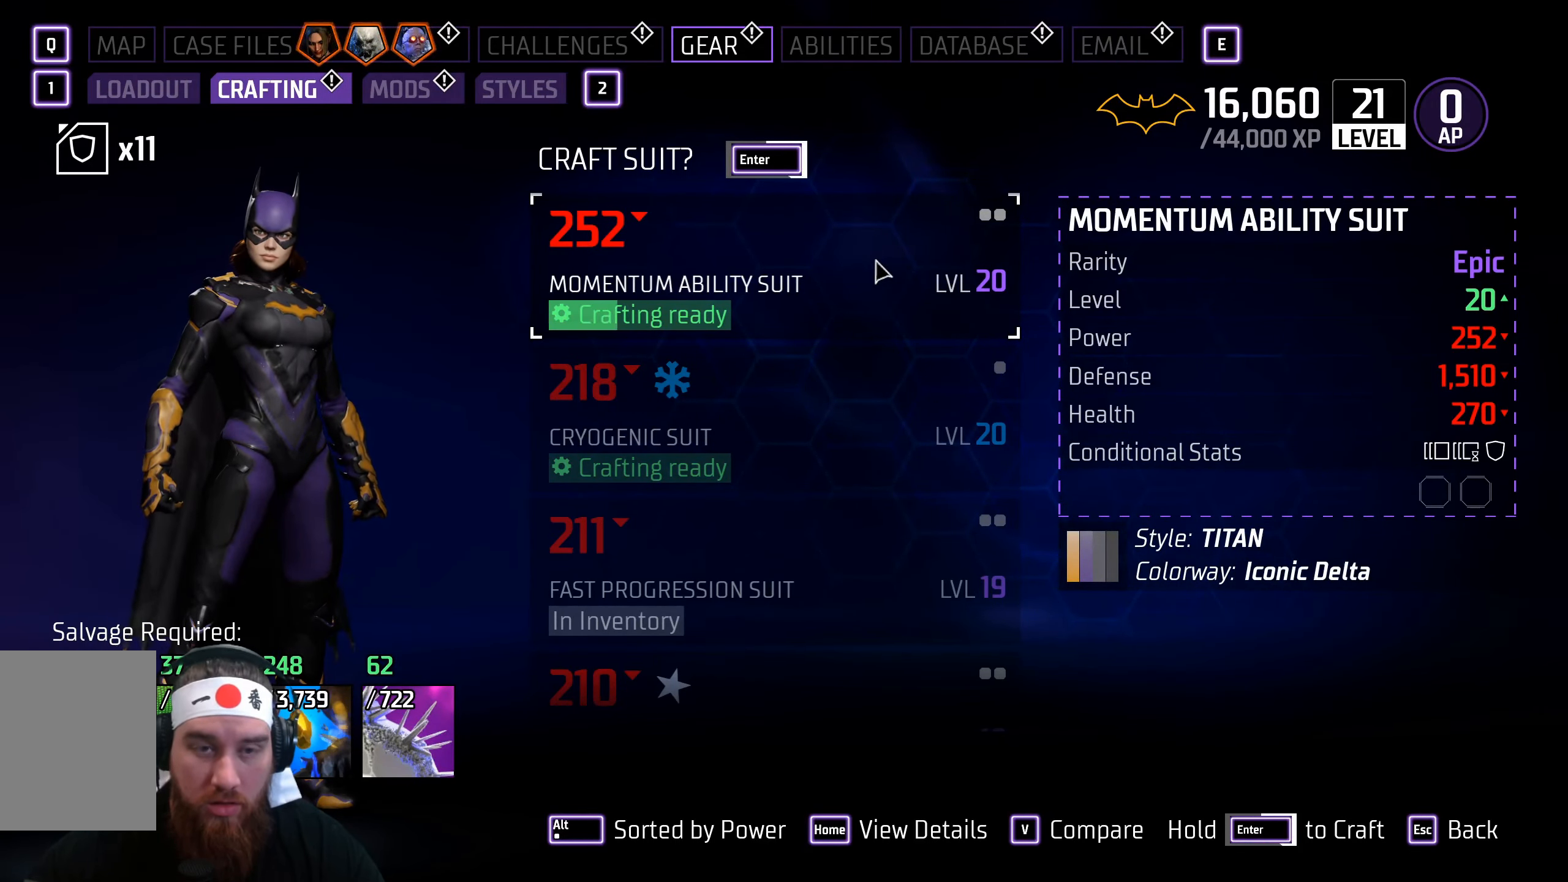
{"keys": [], "mouse": ["left"], "events": []}
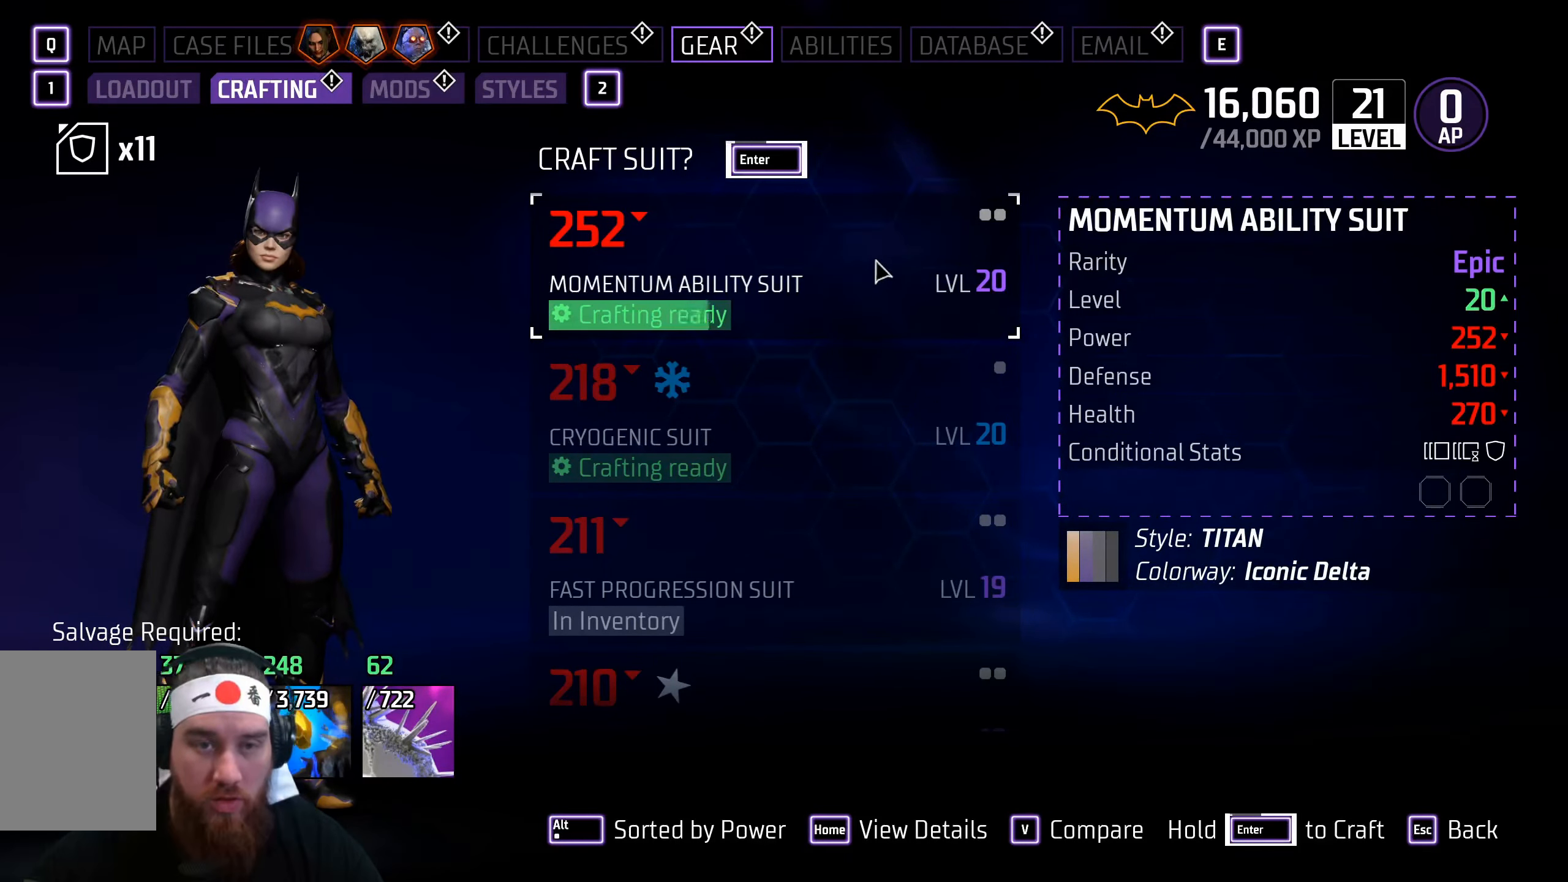
{"keys": [], "mouse": [], "events": [[433, "mouse_left", "up"]]}
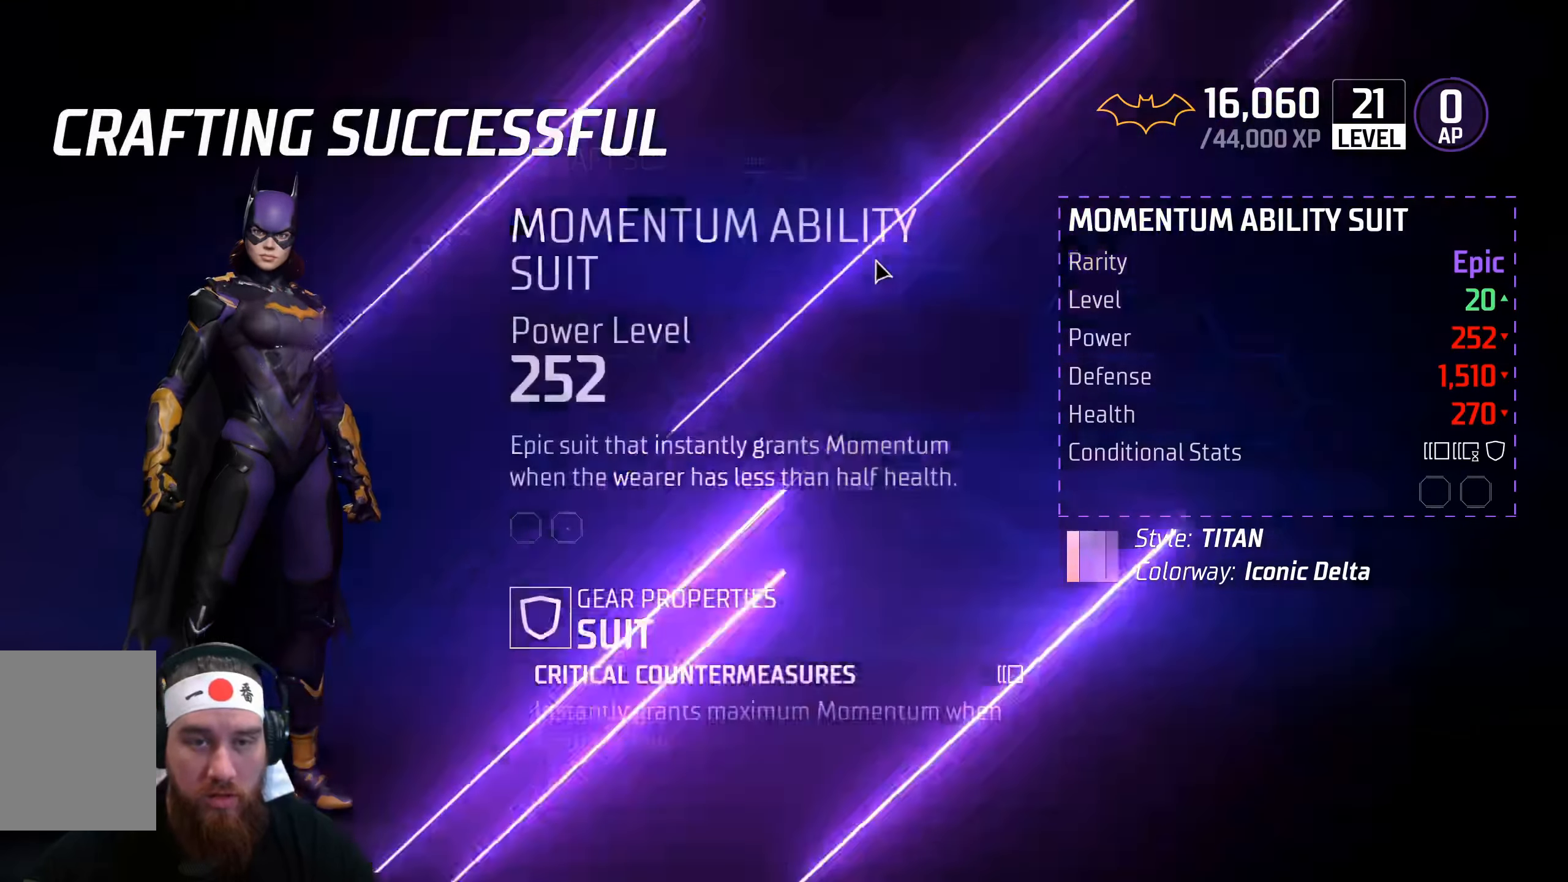
{"keys": [], "mouse": [], "events": []}
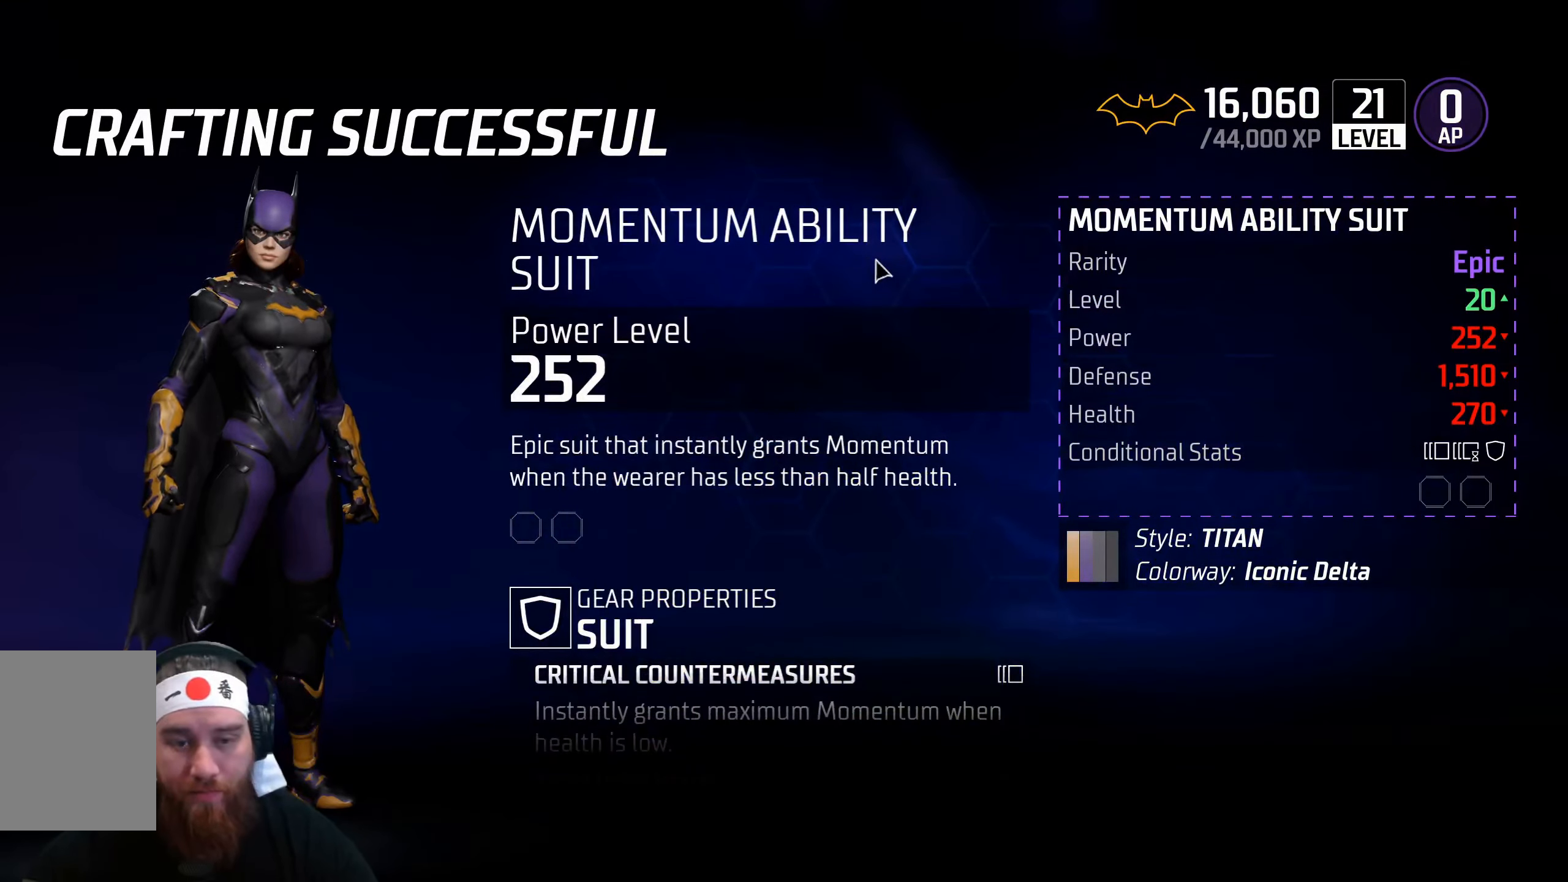
{"keys": [], "mouse": [], "events": []}
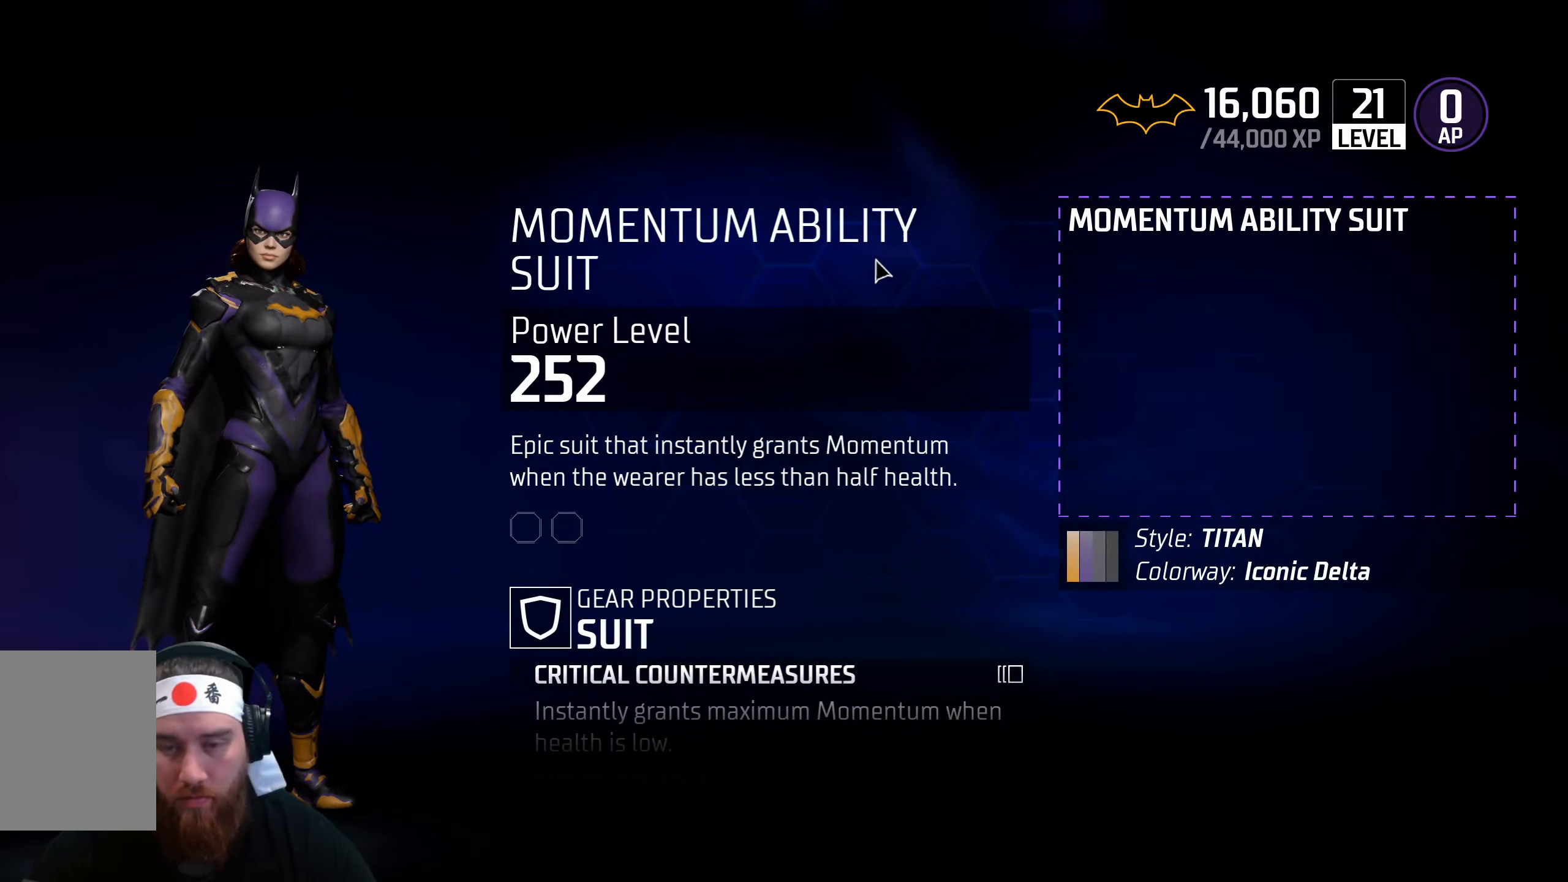
{"keys": [], "mouse": [], "events": []}